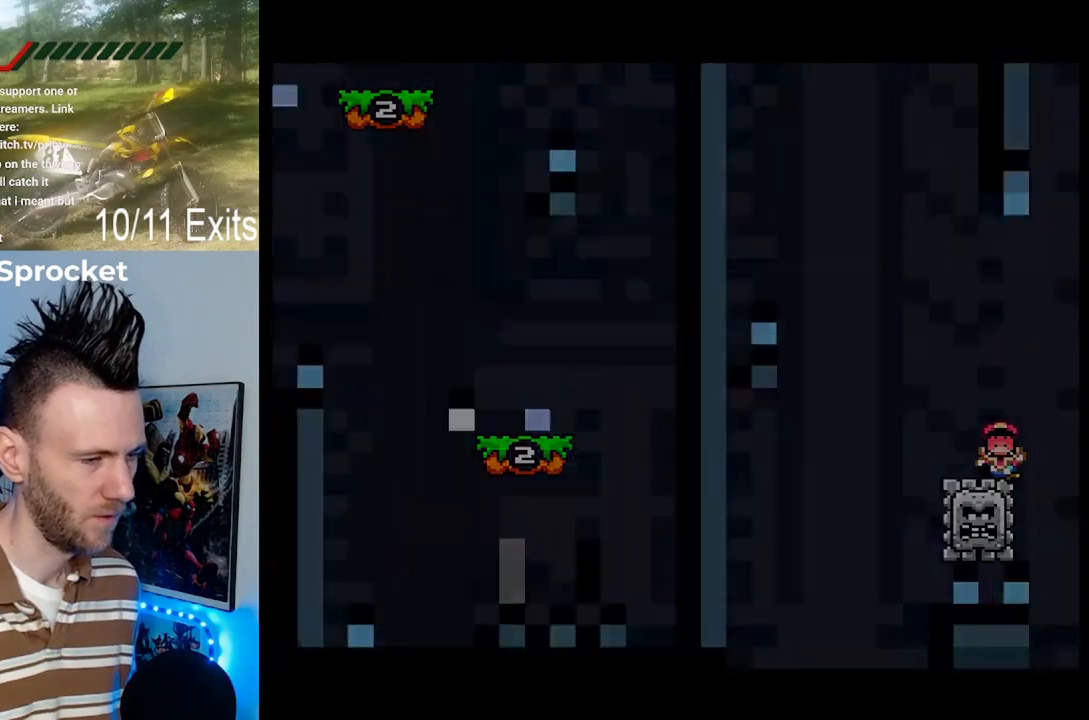
Gameplay with a controller (Nintendo layout); each line is a JSON object with the inputs held at the frame after it. "events" lists button and stick changes between this image and that frame as [ms after this image, input, new state], when the widget could be followed in between. Not read: L1 L3 R1 R3.
{"buttons": [], "events": [[67, "Y", "up"], [267, "Y", "down"], [300, "Y", "up"]]}
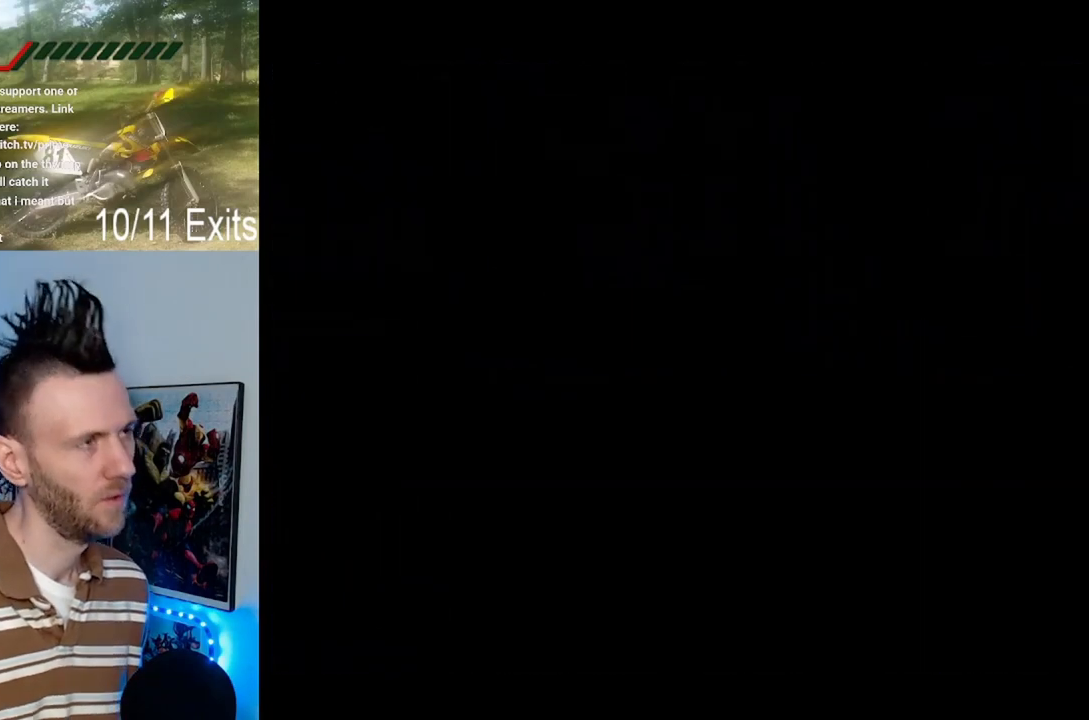
{"buttons": ["Y"], "events": [[233, "Y", "down"]]}
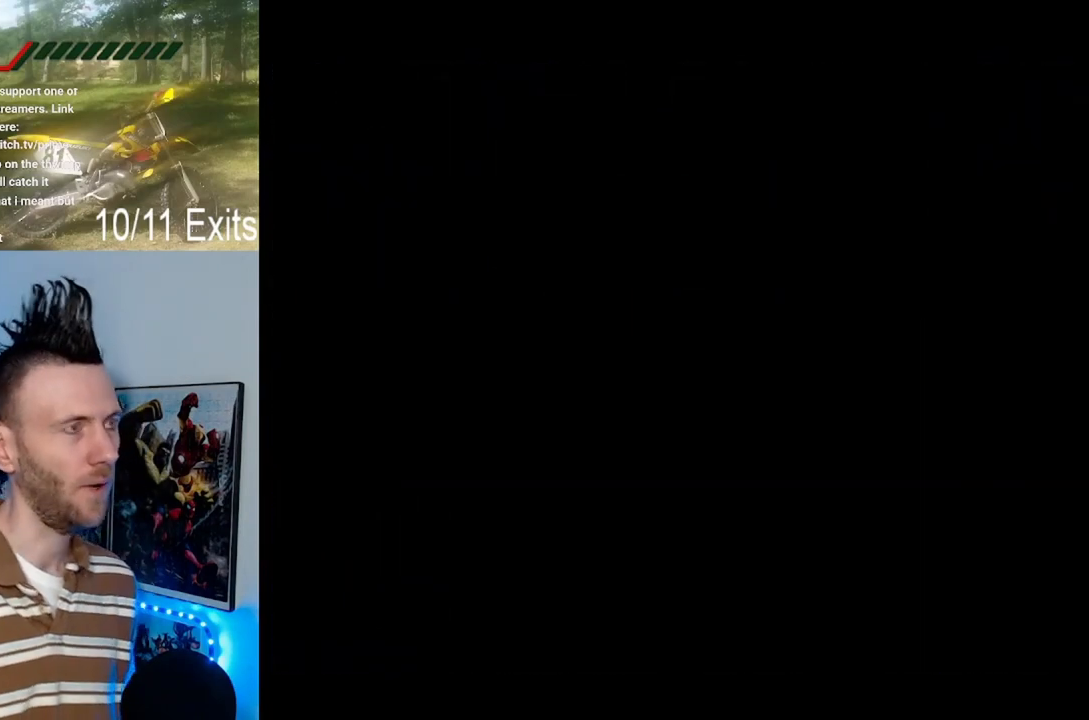
{"buttons": [], "events": [[467, "Y", "up"]]}
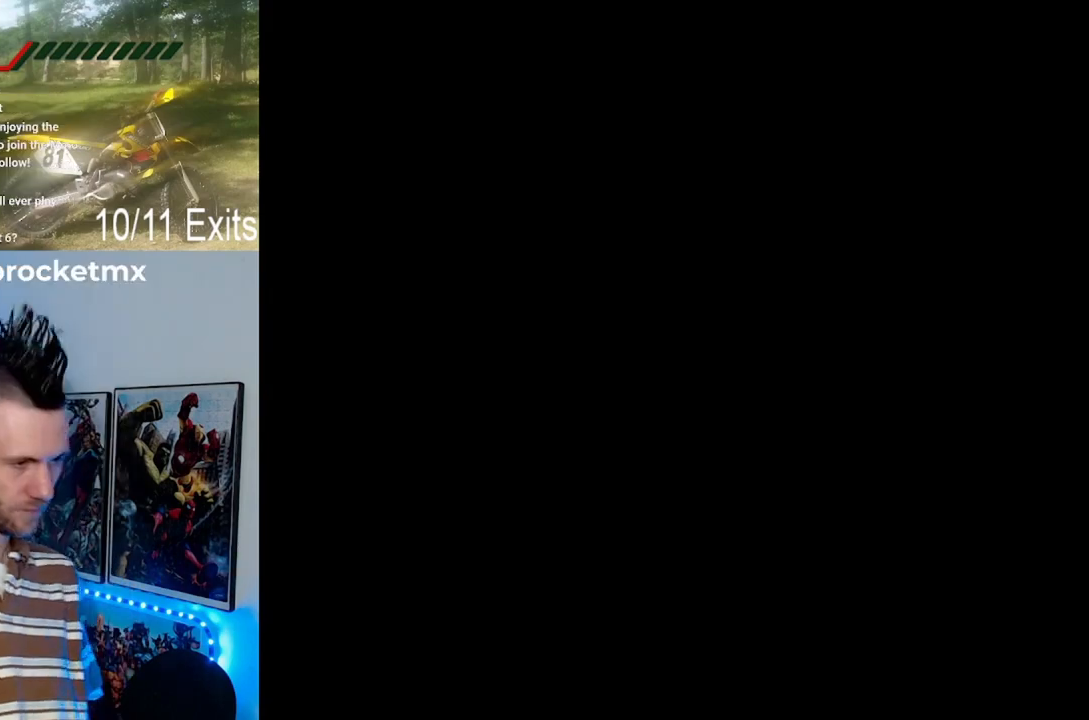
{"buttons": ["Y"], "events": [[233, "Y", "down"]]}